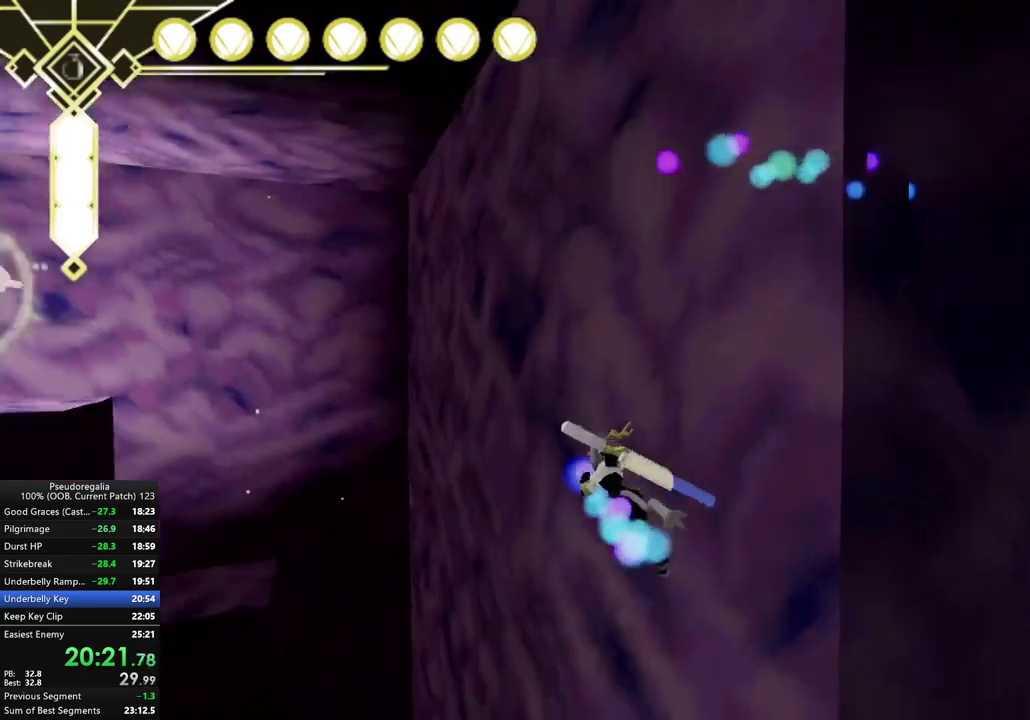
Gameplay with a controller (Xbox layout); each line is a JSON object with the inputs held at the frame after it. "events" lists button and stick changes between this image and that frame as [ms after this image, input, new state], when the widget could be followed in between. Not read: L3 R3.
{"buttons": ["R2"], "left_stick": "down", "right_stick": "center", "events": [[17, "left_stick", "down"], [133, "right_stick", "center"], [233, "right_stick", "left"], [317, "right_stick", "down-left"], [367, "right_stick", "center"]]}
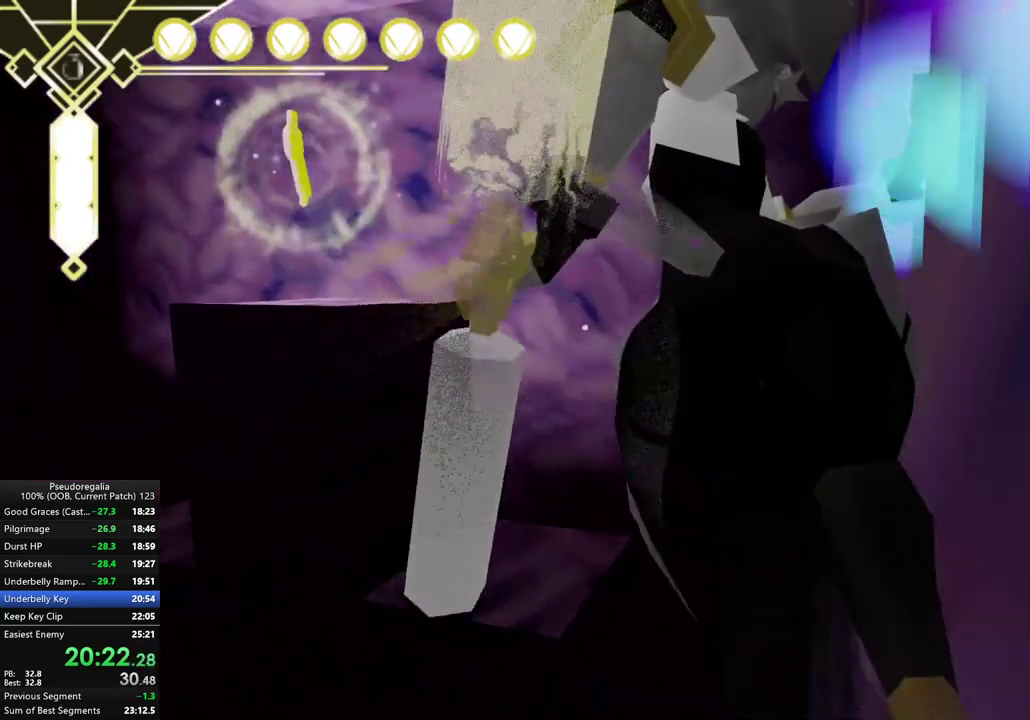
{"buttons": ["R2"], "left_stick": "center", "right_stick": "center", "events": [[250, "left_stick", "center"]]}
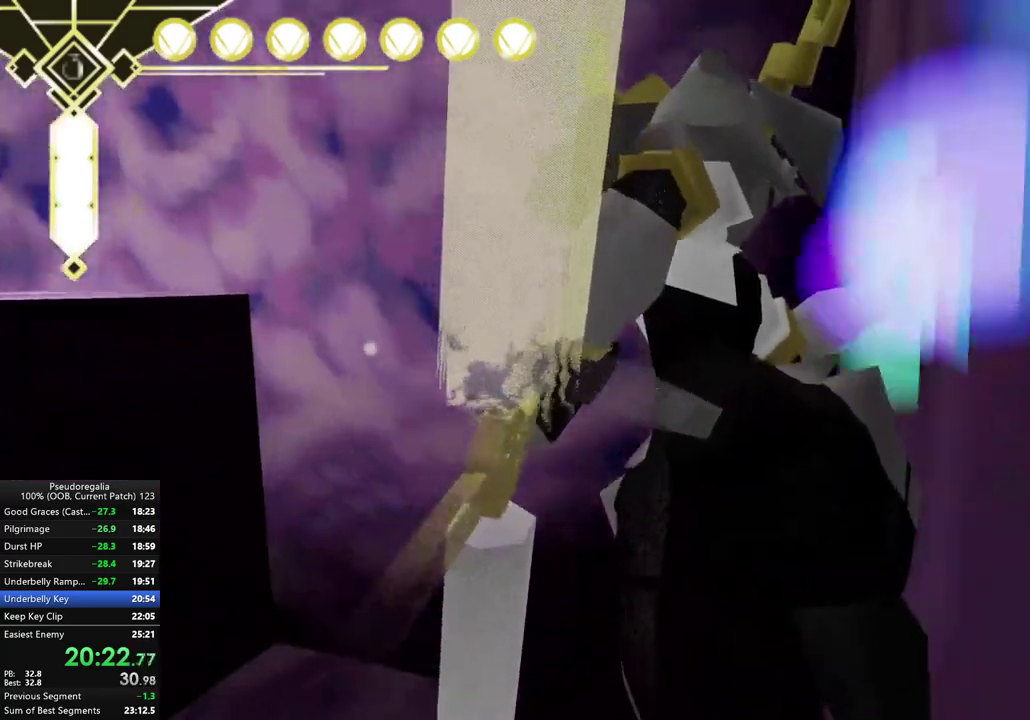
{"buttons": [], "left_stick": "center", "right_stick": "left", "events": [[233, "A", "down"], [300, "R2", "up"], [333, "A", "up"], [433, "right_stick", "left"]]}
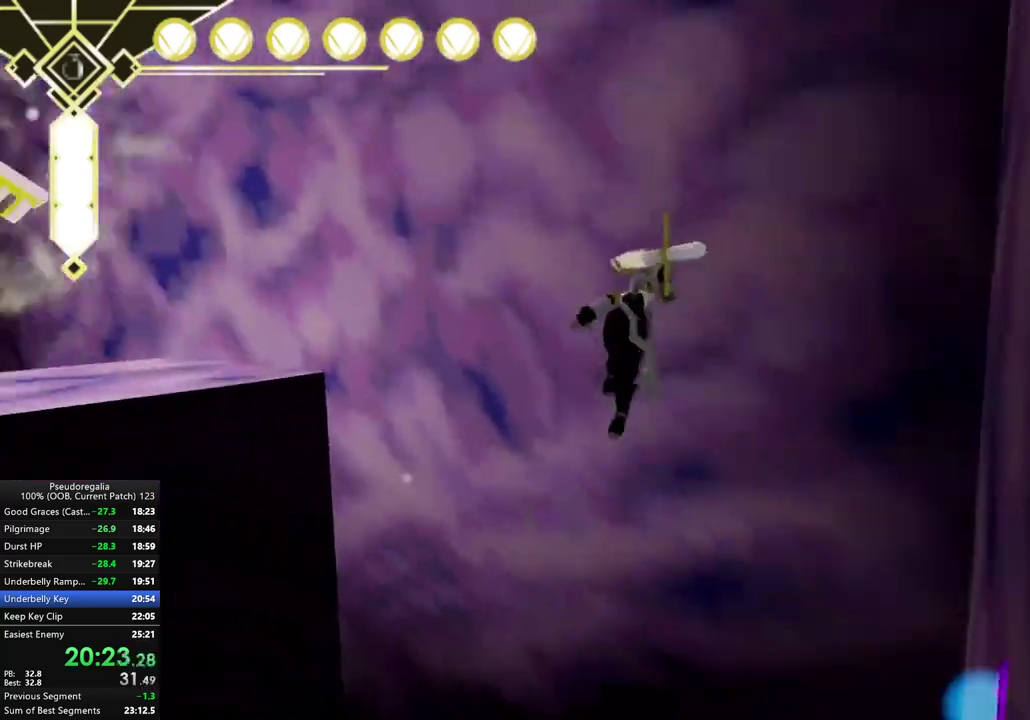
{"buttons": ["R2"], "left_stick": "down-left", "right_stick": "center", "events": [[50, "right_stick", "up-left"], [133, "R2", "down"], [183, "right_stick", "center"], [350, "left_stick", "left"], [500, "left_stick", "down-left"]]}
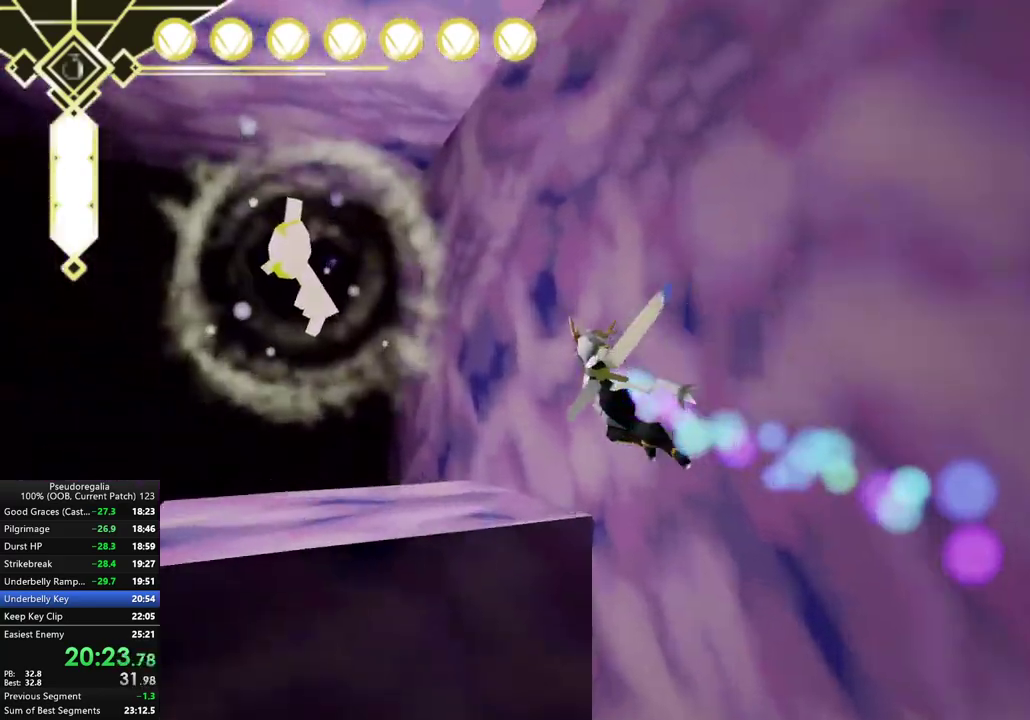
{"buttons": [], "left_stick": "down-left", "right_stick": "left", "events": [[50, "A", "down"], [100, "R2", "up"], [133, "A", "up"], [217, "right_stick", "left"]]}
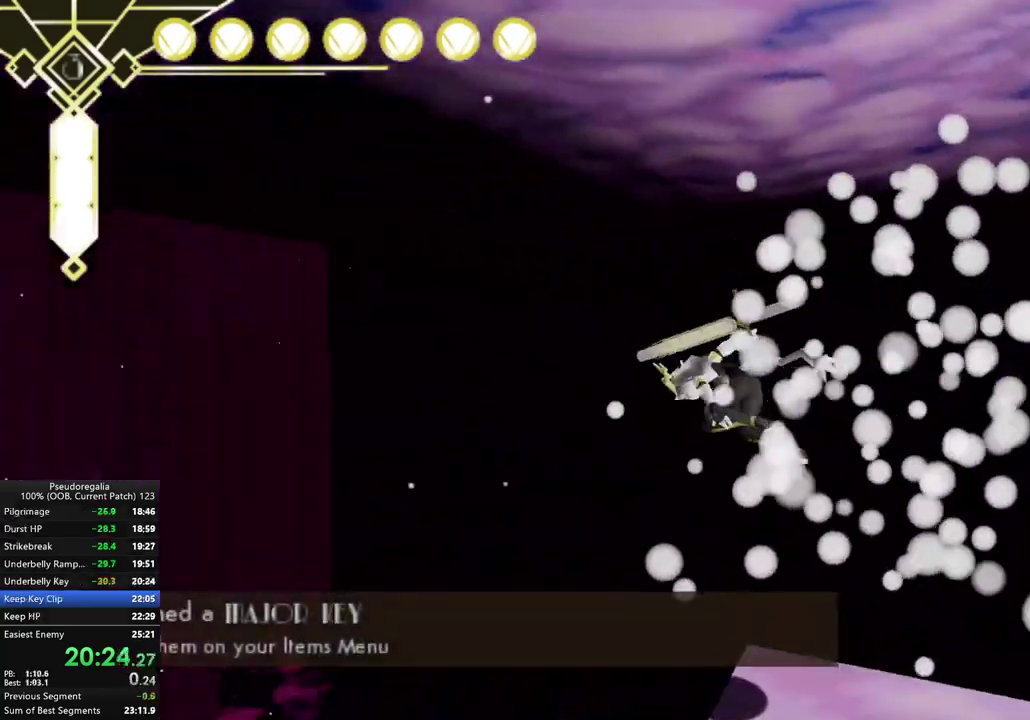
{"buttons": [], "left_stick": "right", "right_stick": "center", "events": [[17, "left_stick", "left"], [150, "left_stick", "center"], [300, "left_stick", "right"], [350, "right_stick", "center"]]}
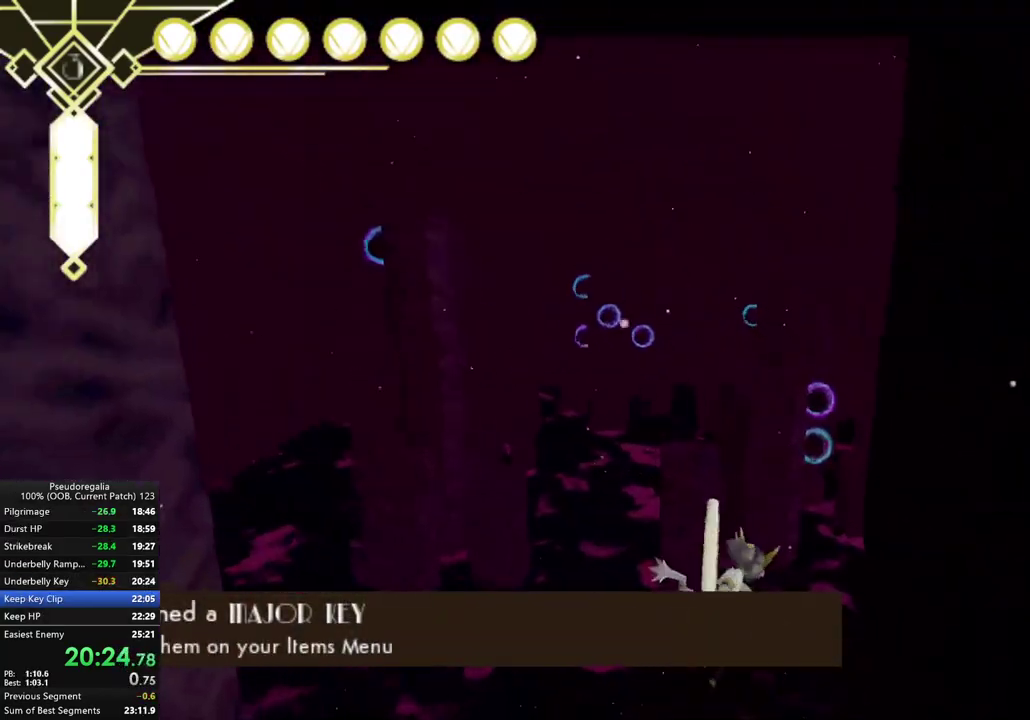
{"buttons": [], "left_stick": "down", "right_stick": "center", "events": [[250, "left_stick", "center"], [267, "right_stick", "up"], [333, "right_stick", "center"], [400, "left_stick", "down"]]}
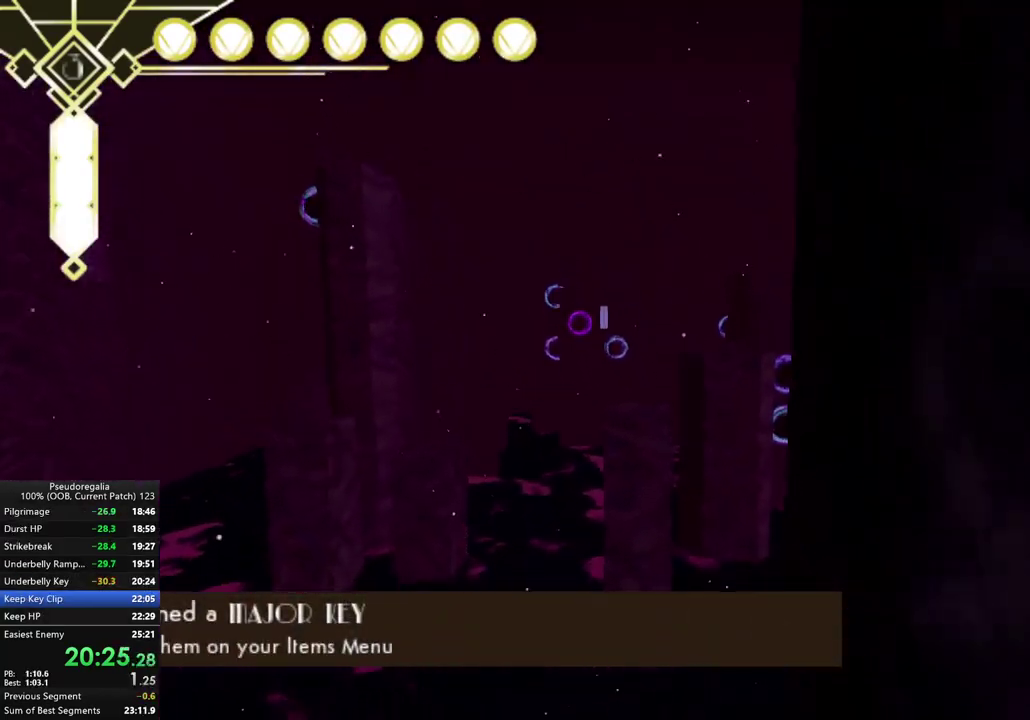
{"buttons": [], "left_stick": "down", "right_stick": "center", "events": [[183, "right_stick", "right"], [233, "right_stick", "center"]]}
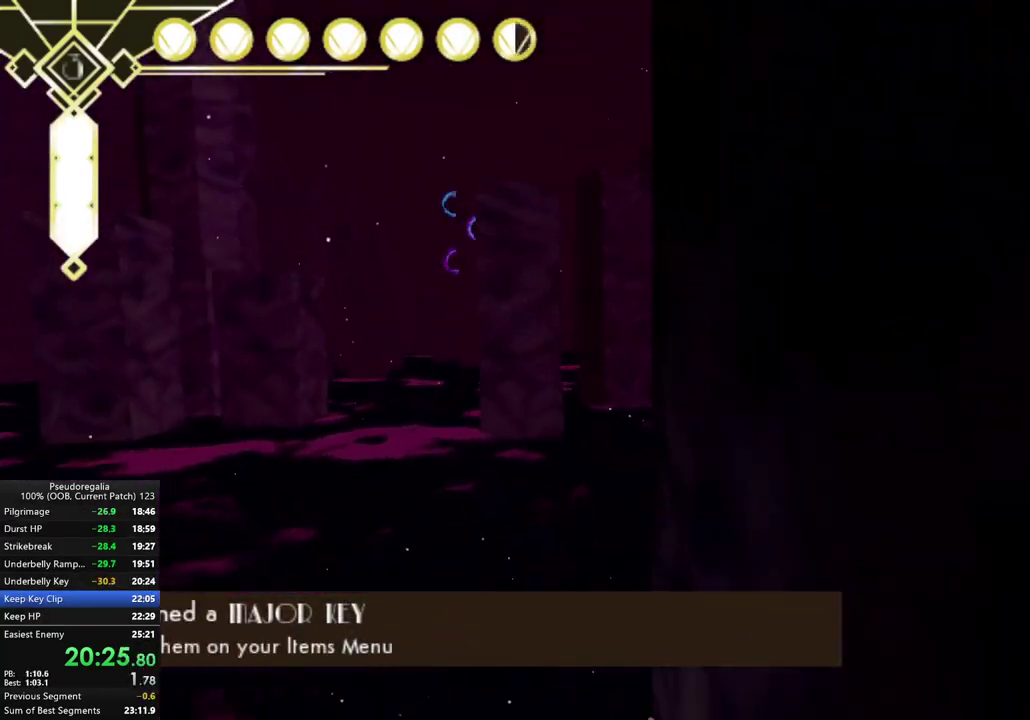
{"buttons": [], "left_stick": "center", "right_stick": "center", "events": [[367, "left_stick", "center"]]}
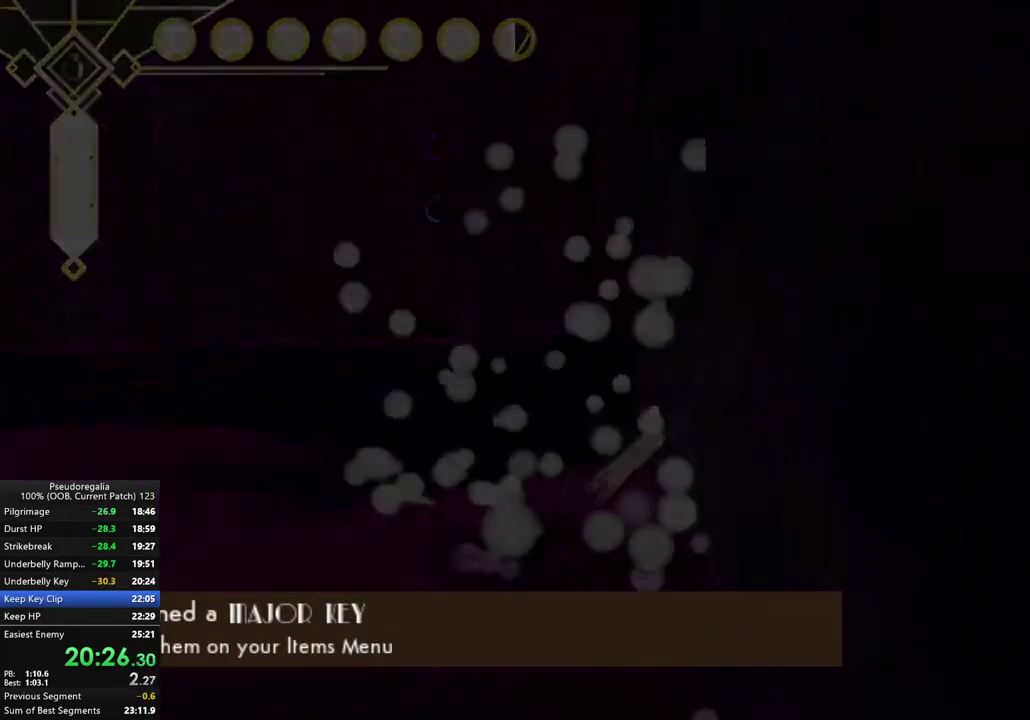
{"buttons": [], "left_stick": "center", "right_stick": "center", "events": []}
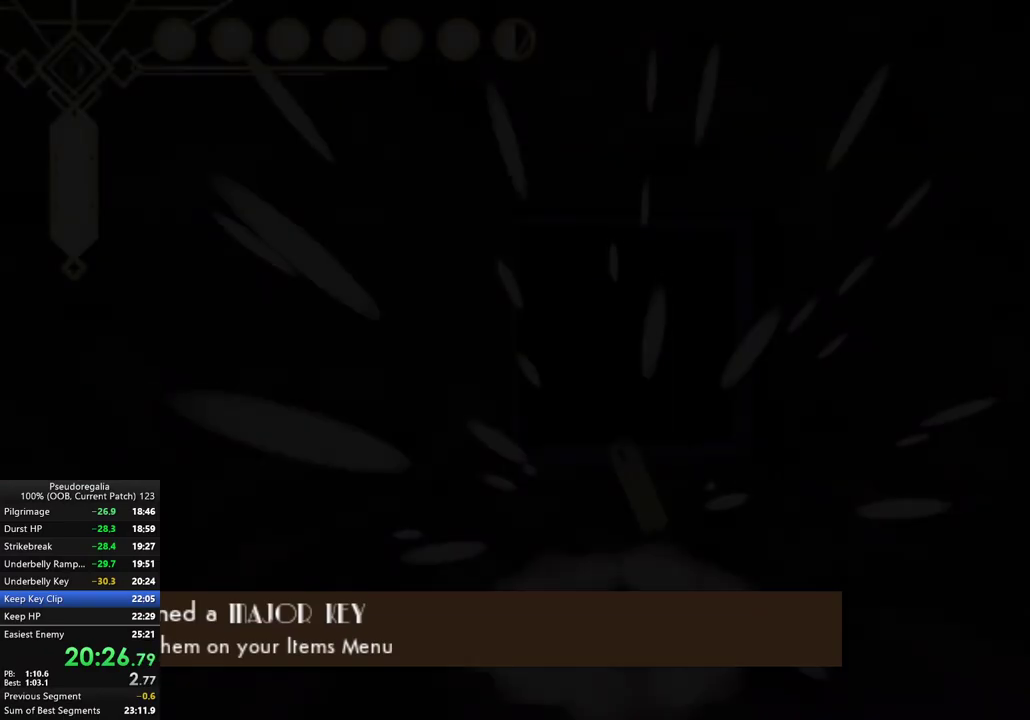
{"buttons": [], "left_stick": "center", "right_stick": "center", "events": [[283, "L2", "down"], [367, "L2", "up"]]}
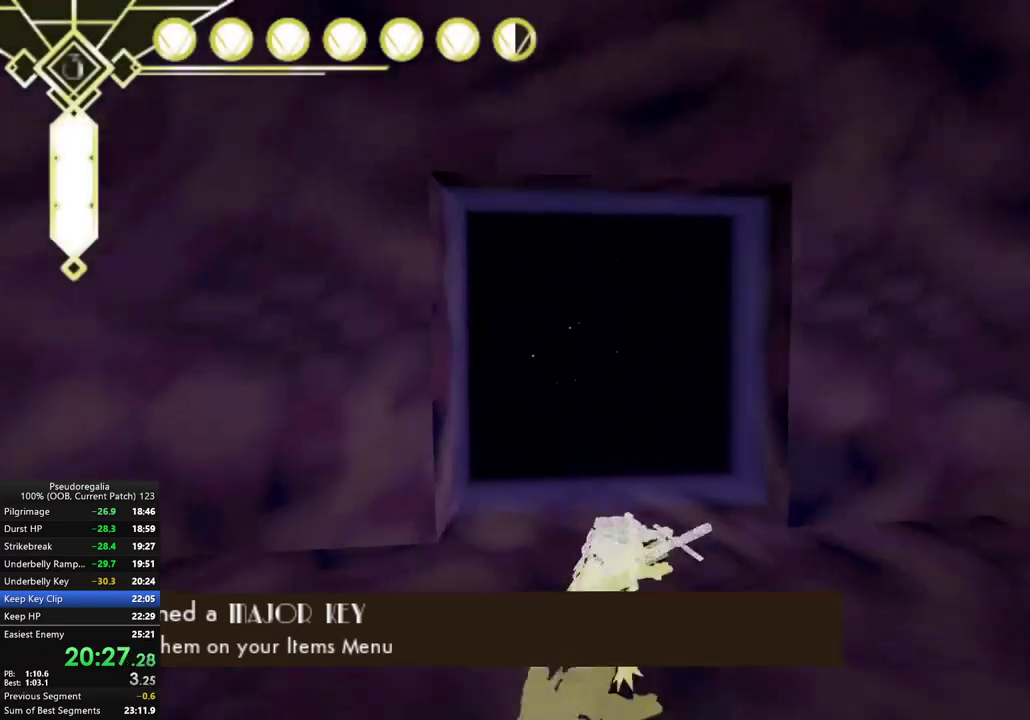
{"buttons": [], "left_stick": "right", "right_stick": "center", "events": [[133, "A", "down"], [233, "A", "up"], [467, "left_stick", "right"]]}
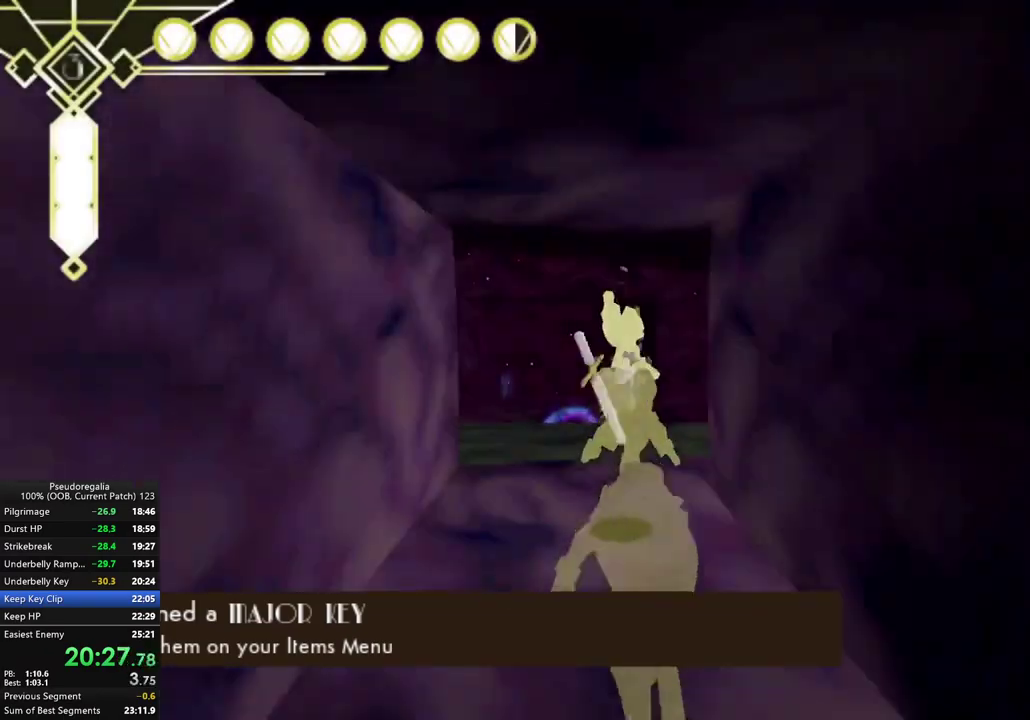
{"buttons": [], "left_stick": "center", "right_stick": "right", "events": [[117, "A", "down"], [217, "A", "up"], [367, "left_stick", "center"], [433, "right_stick", "right"]]}
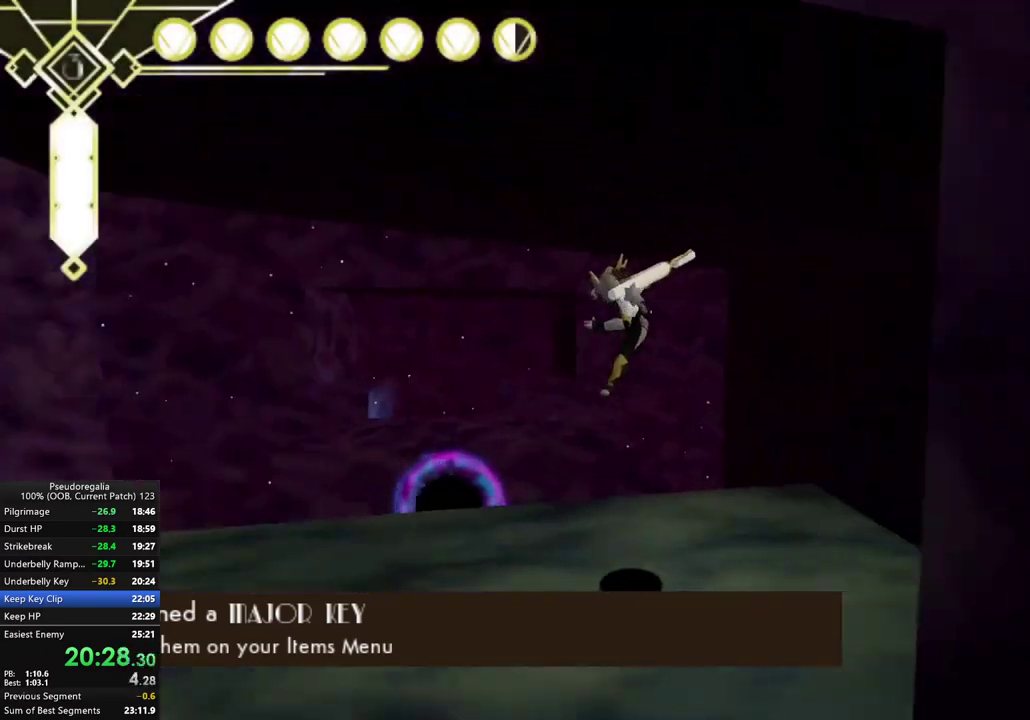
{"buttons": [], "left_stick": "right", "right_stick": "center", "events": [[17, "left_stick", "right"], [100, "left_stick", "center"], [167, "left_stick", "right"], [383, "right_stick", "center"]]}
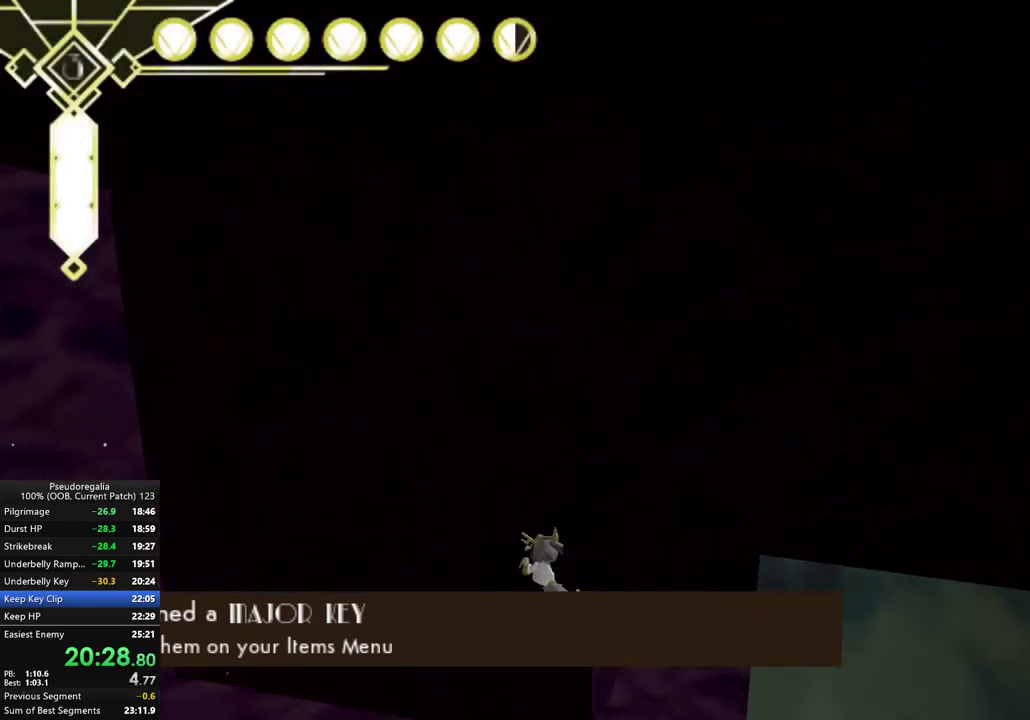
{"buttons": [], "left_stick": "center", "right_stick": "center", "events": [[183, "right_stick", "down-right"], [317, "right_stick", "center"], [483, "left_stick", "center"]]}
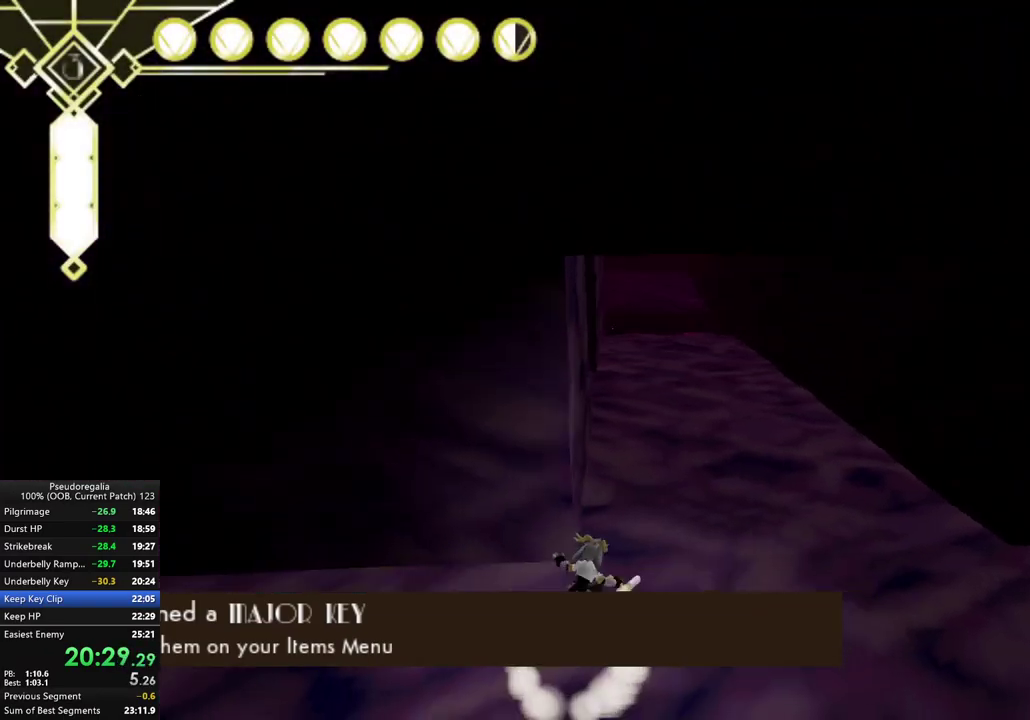
{"buttons": [], "left_stick": "center", "right_stick": "center", "events": [[33, "L2", "down"], [33, "right_stick", "up"], [133, "L2", "up"], [133, "right_stick", "center"], [333, "A", "down"], [383, "A", "up"]]}
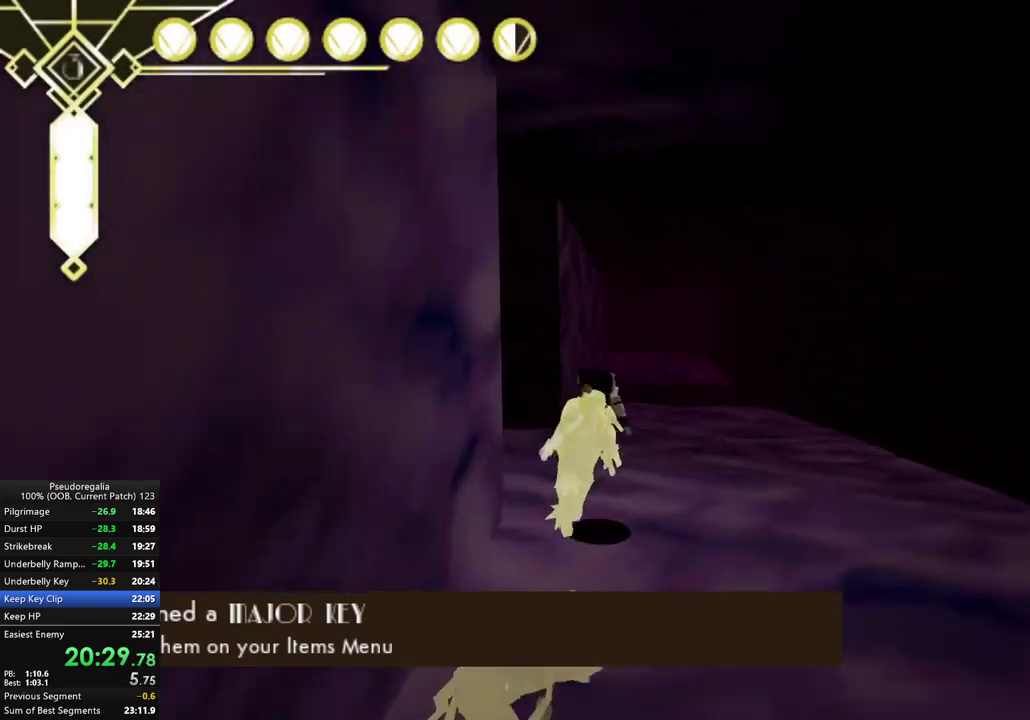
{"buttons": [], "left_stick": "center", "right_stick": "center", "events": []}
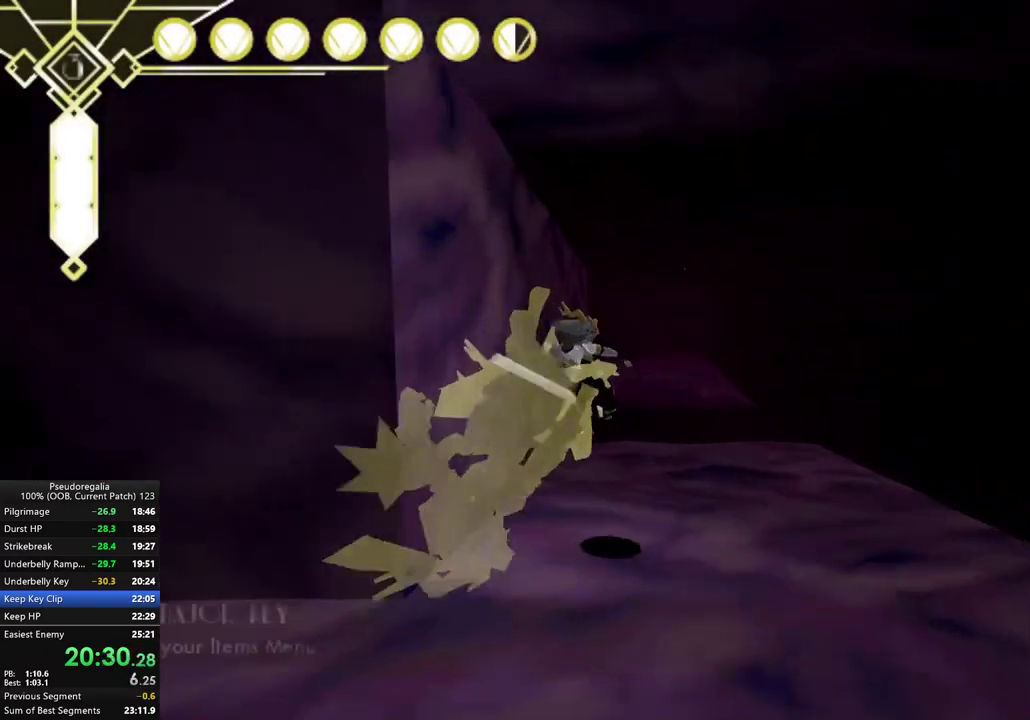
{"buttons": ["A"], "left_stick": "center", "right_stick": "center", "events": [[167, "A", "down"]]}
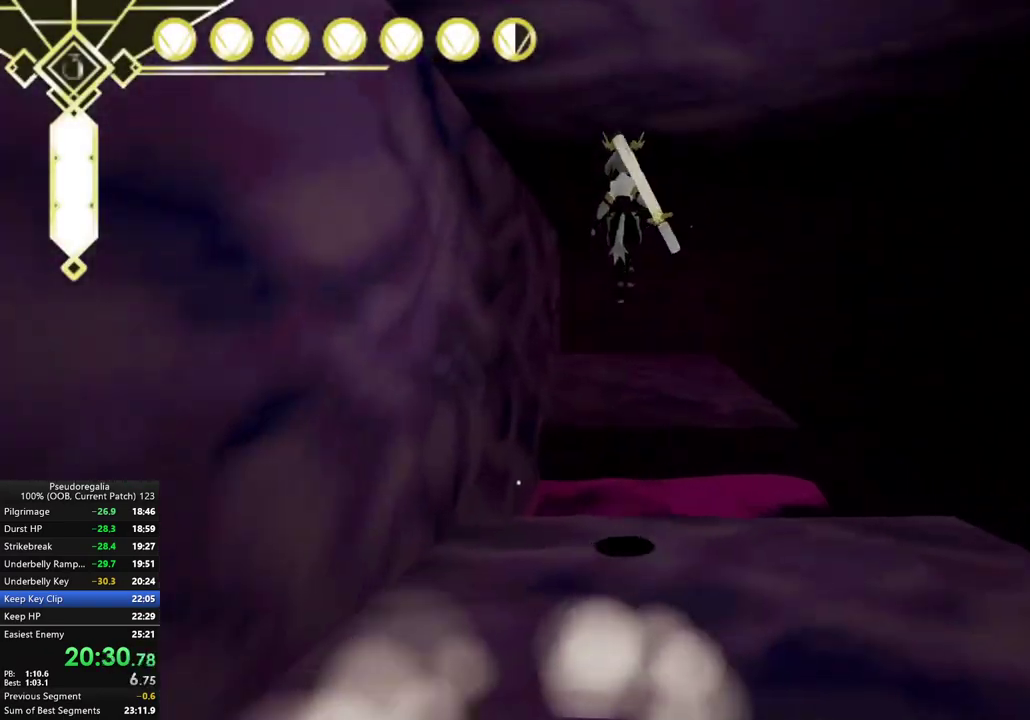
{"buttons": [], "left_stick": "center", "right_stick": "center", "events": [[233, "A", "up"], [300, "A", "down"], [417, "A", "up"]]}
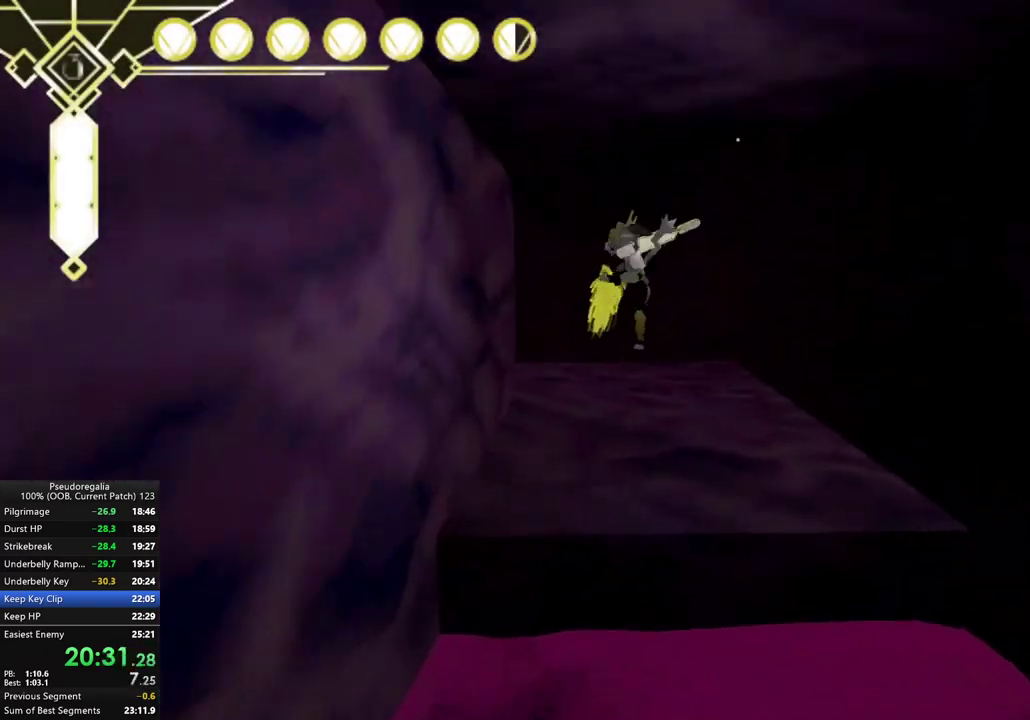
{"buttons": [], "left_stick": "center", "right_stick": "up-left", "events": [[150, "right_stick", "left"], [233, "right_stick", "center"], [333, "right_stick", "left"], [500, "right_stick", "up-left"]]}
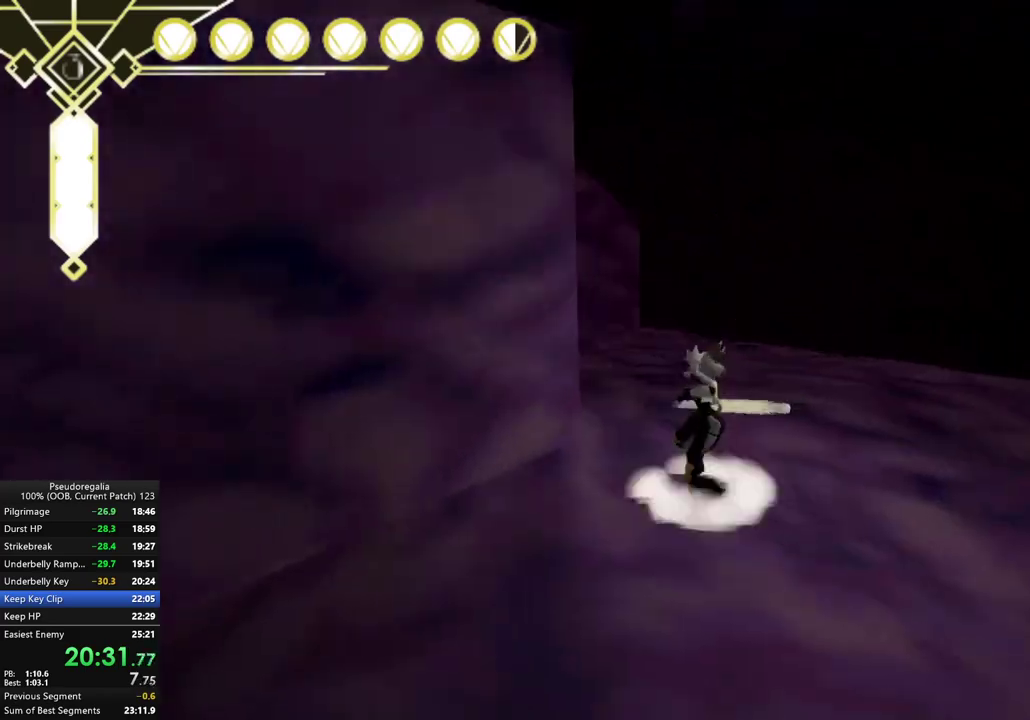
{"buttons": [], "left_stick": "left", "right_stick": "center", "events": [[67, "L2", "down"], [100, "right_stick", "center"], [183, "L2", "up"], [283, "A", "down"], [400, "A", "up"], [400, "left_stick", "left"]]}
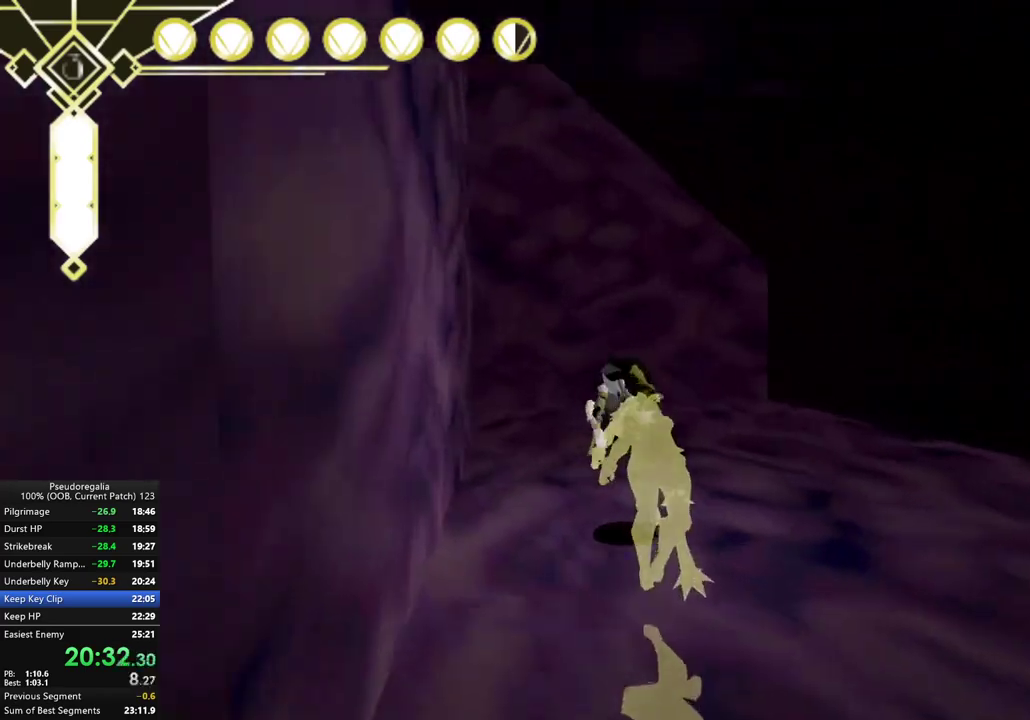
{"buttons": [], "left_stick": "right", "right_stick": "center", "events": [[267, "left_stick", "center"], [500, "left_stick", "right"]]}